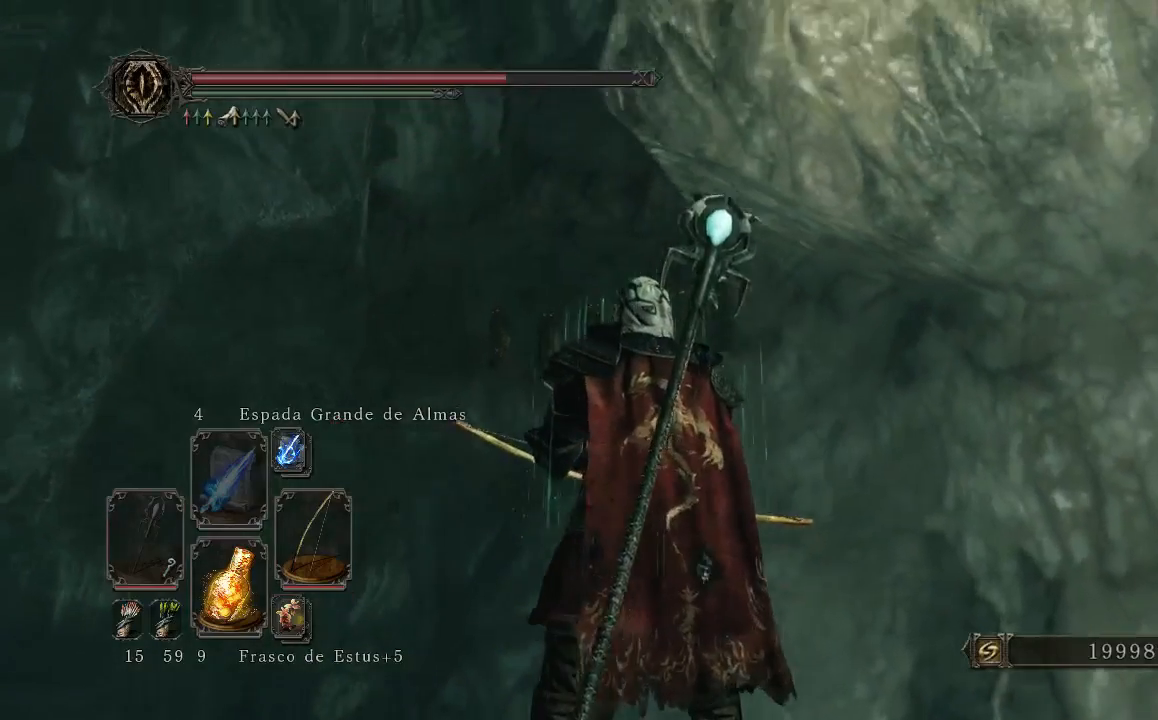
Gameplay with a controller (Xbox layout); each line is a JSON object with the inputs held at the frame after it. "events" lists button and stick changes between this image and that frame as [ms after this image, input, new state], when the widget could be followed in between. Not read: L3.
{"buttons": [], "left_stick": "center", "right_stick": "down-right", "events": [[200, "right_stick", "down-right"]]}
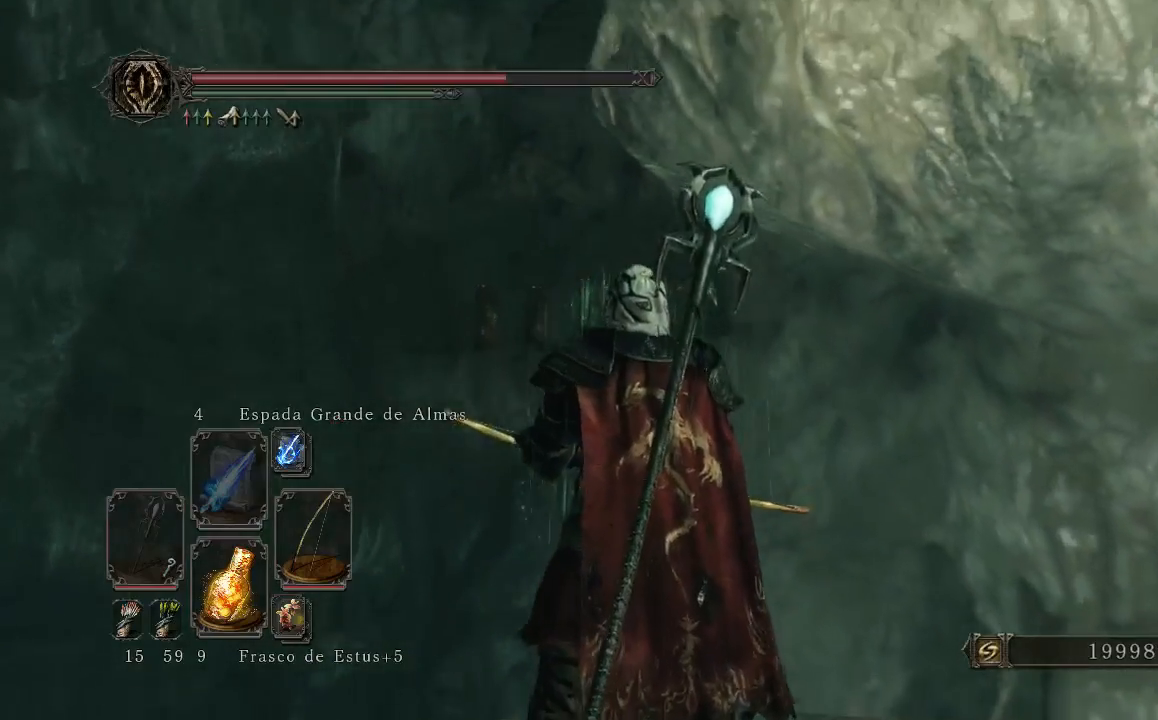
{"buttons": [], "left_stick": "center", "right_stick": "down-right", "events": []}
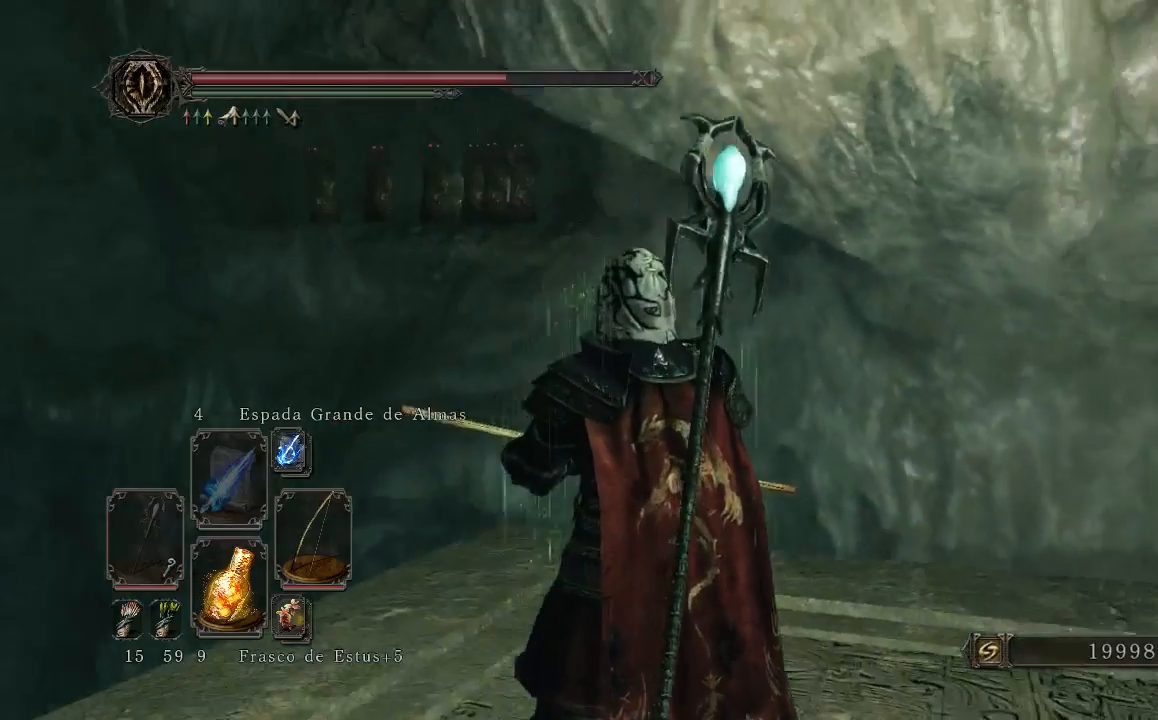
{"buttons": [], "left_stick": "center", "right_stick": "right", "events": [[67, "right_stick", "right"]]}
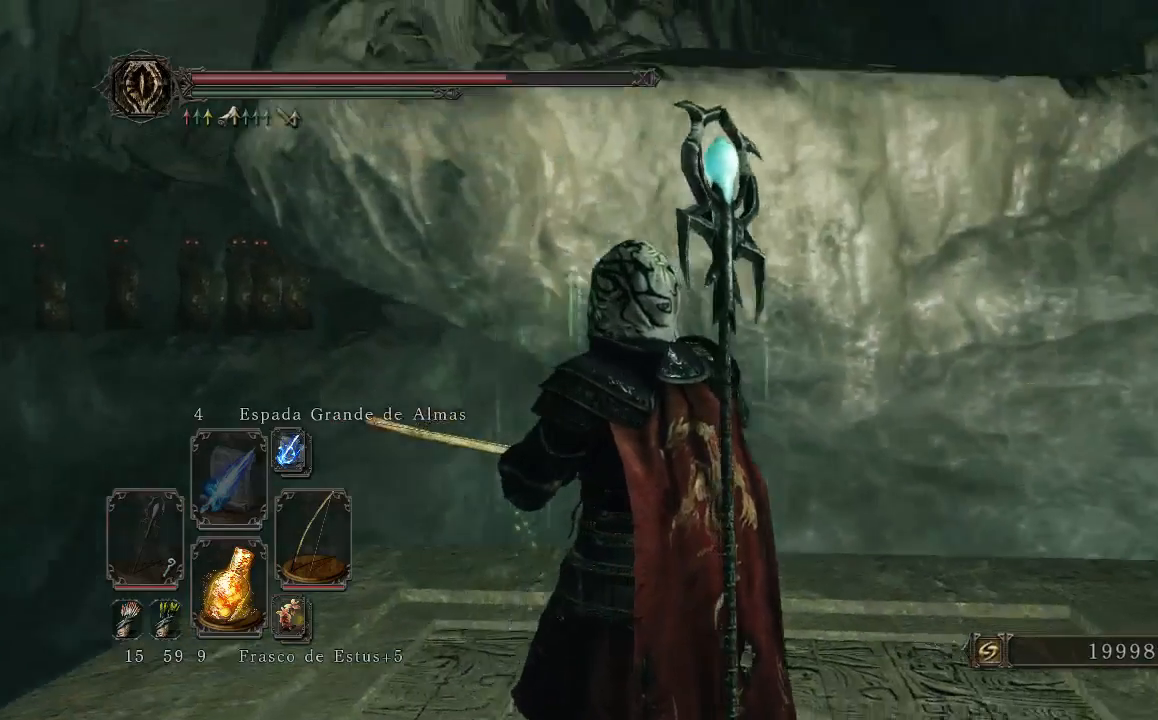
{"buttons": [], "left_stick": "center", "right_stick": "right", "events": []}
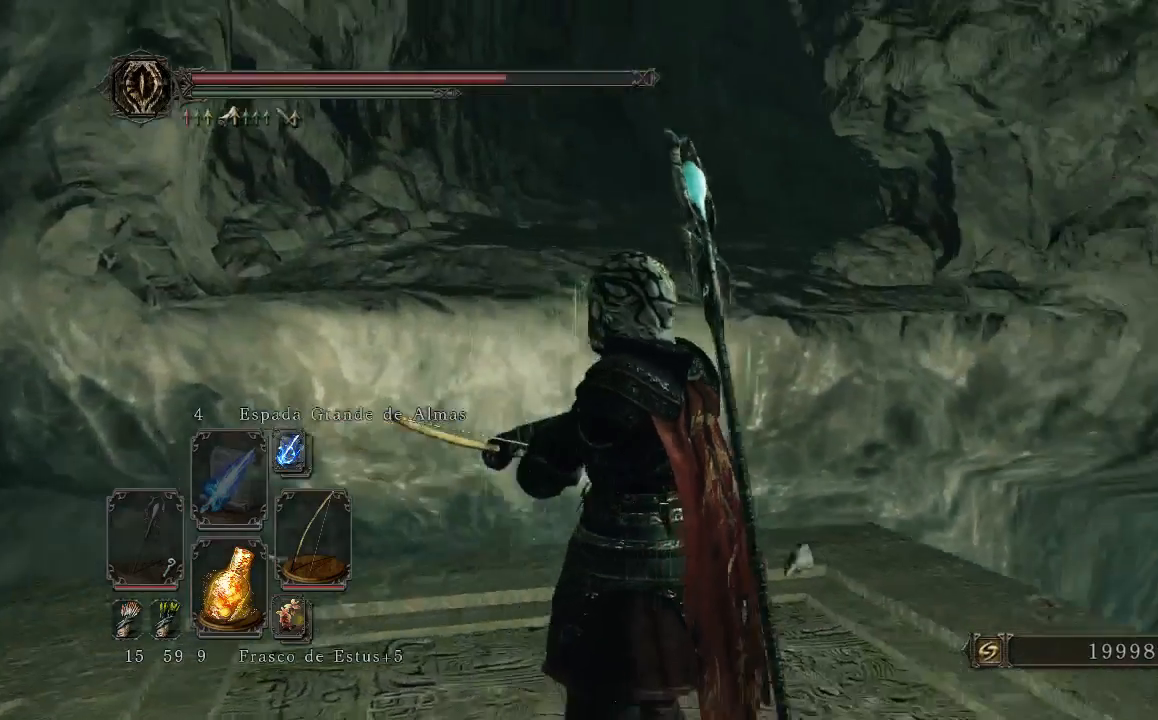
{"buttons": [], "left_stick": "center", "right_stick": "center", "events": [[167, "right_stick", "center"]]}
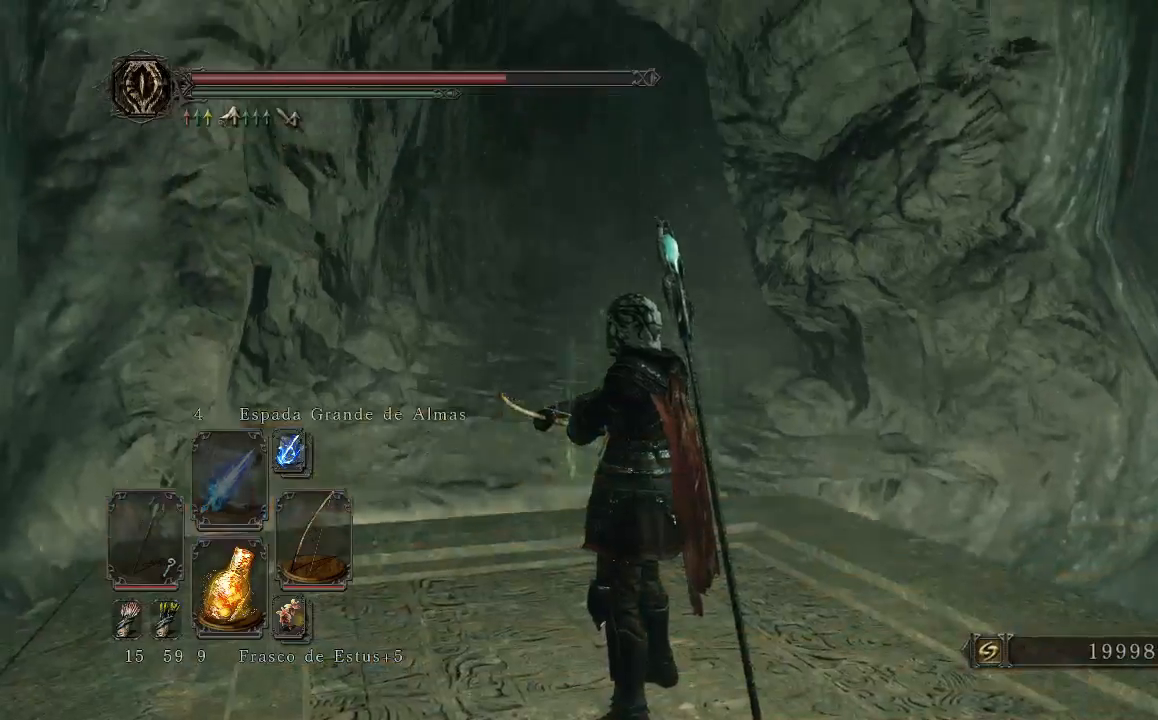
{"buttons": [], "left_stick": "center", "right_stick": "down-right", "events": [[367, "right_stick", "down-right"]]}
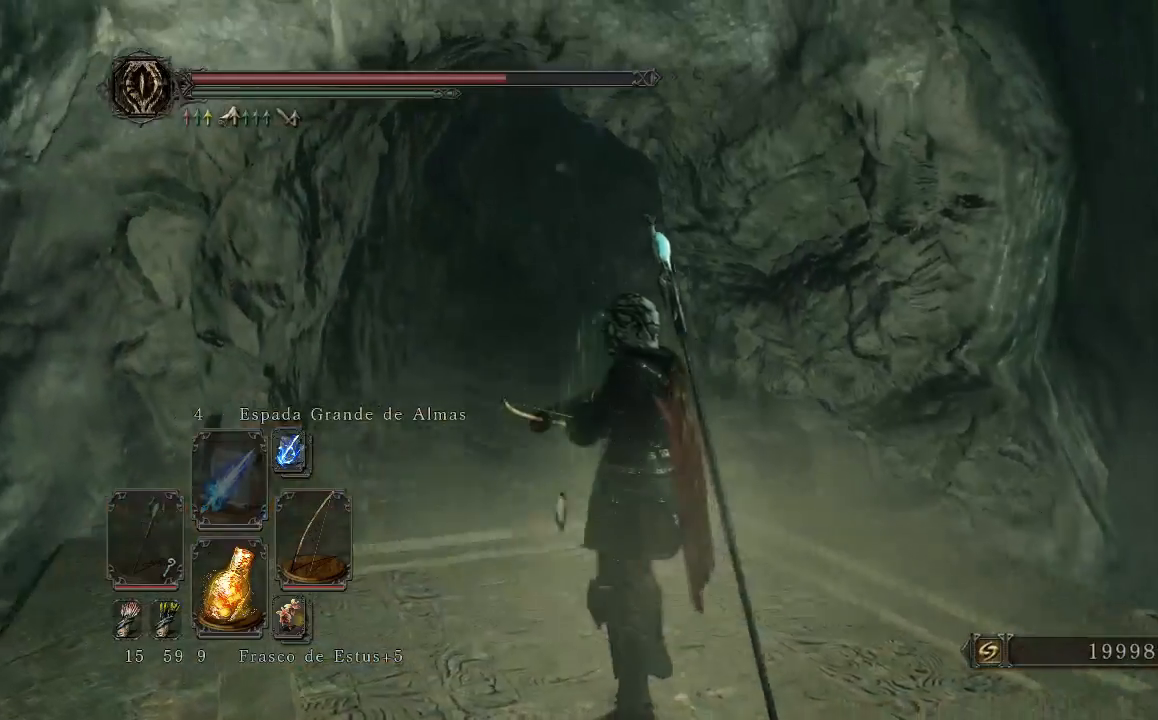
{"buttons": [], "left_stick": "center", "right_stick": "down-right", "events": []}
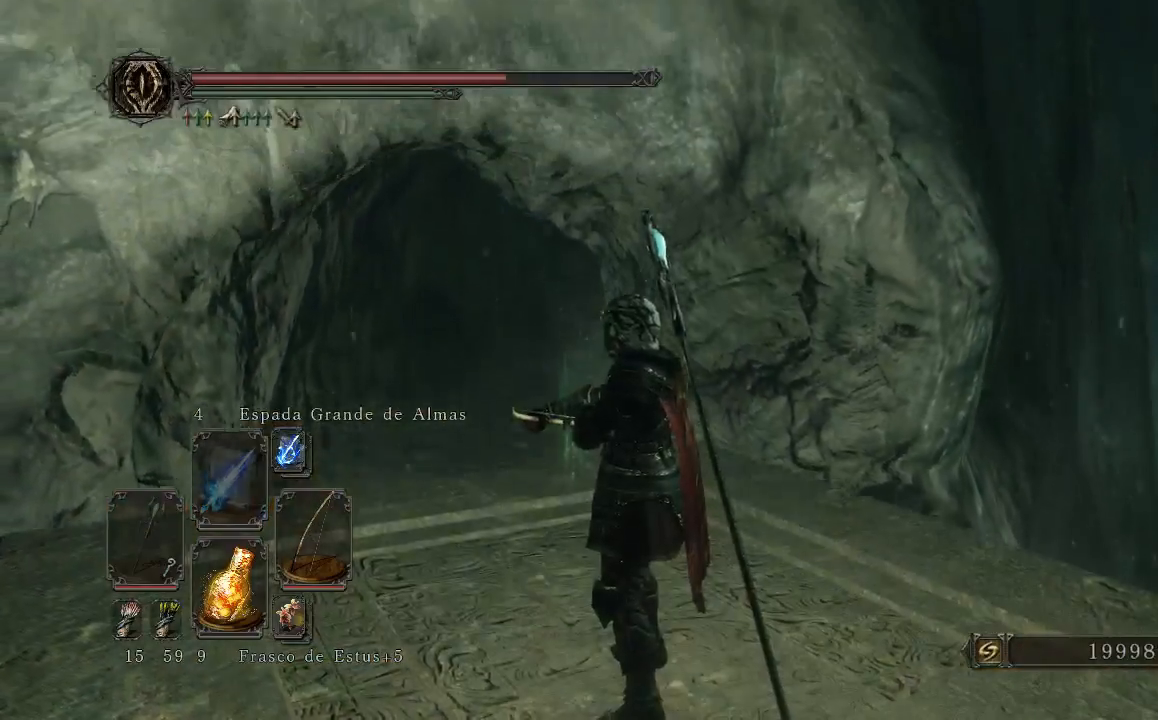
{"buttons": [], "left_stick": "center", "right_stick": "down-left", "events": [[433, "right_stick", "down-left"]]}
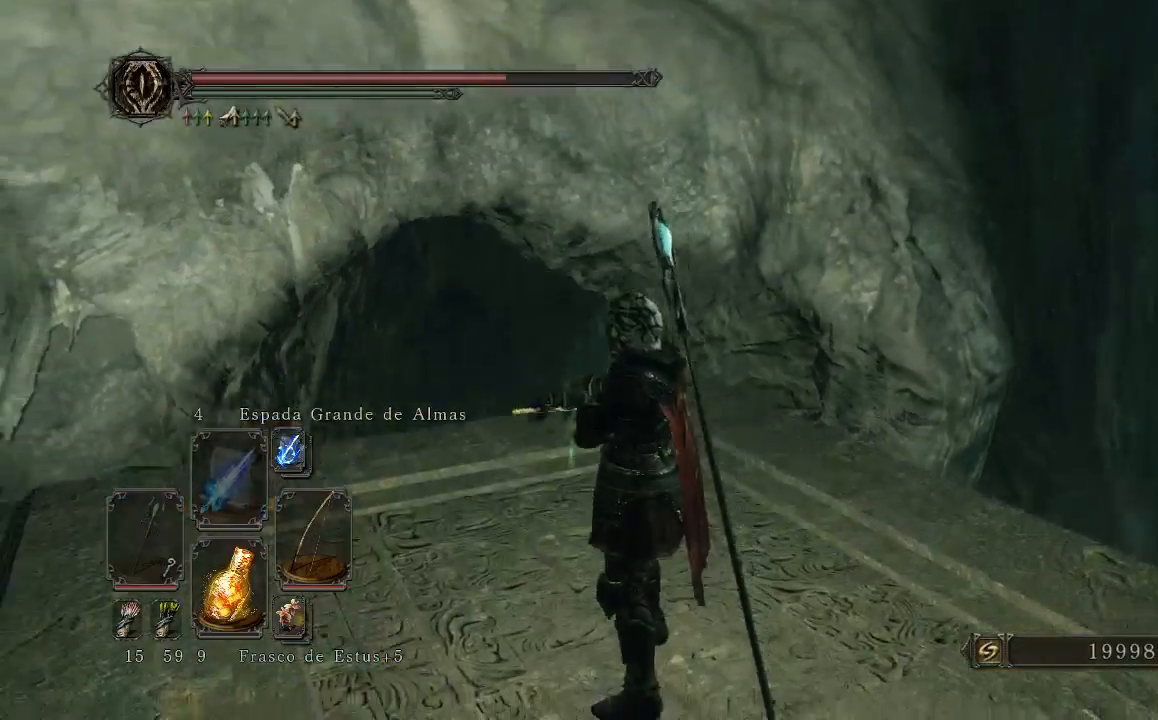
{"buttons": [], "left_stick": "center", "right_stick": "center", "events": [[300, "right_stick", "center"]]}
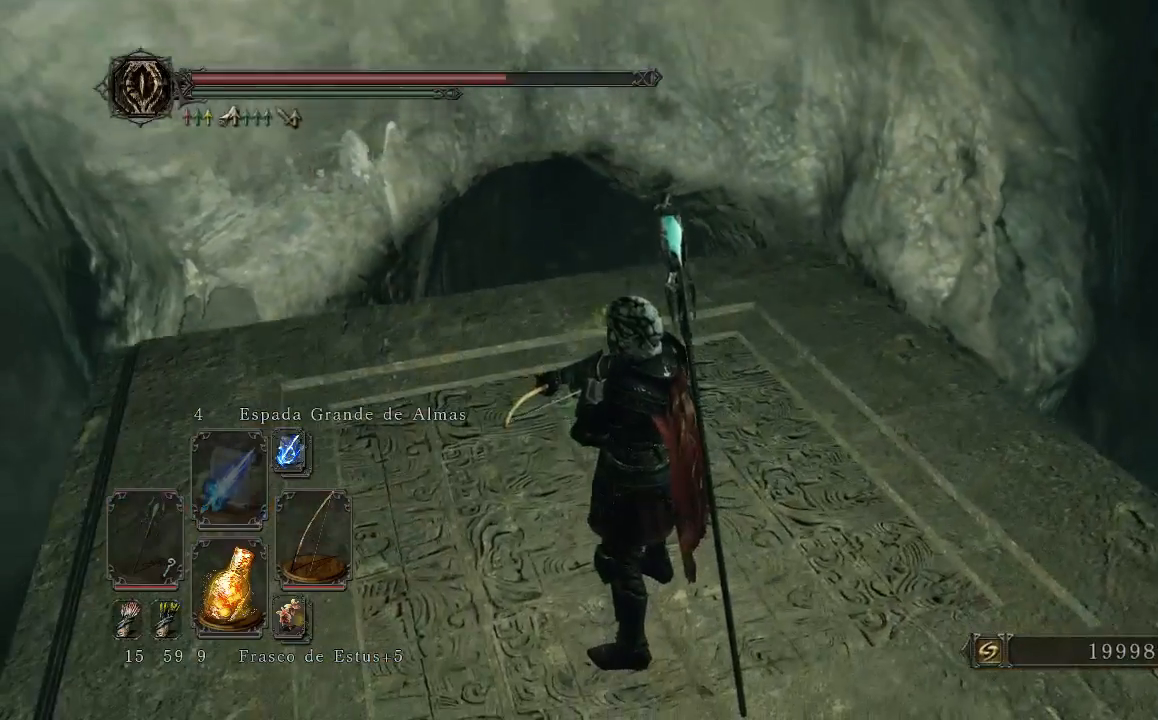
{"buttons": [], "left_stick": "center", "right_stick": "center", "events": [[133, "right_stick", "right"], [500, "right_stick", "center"]]}
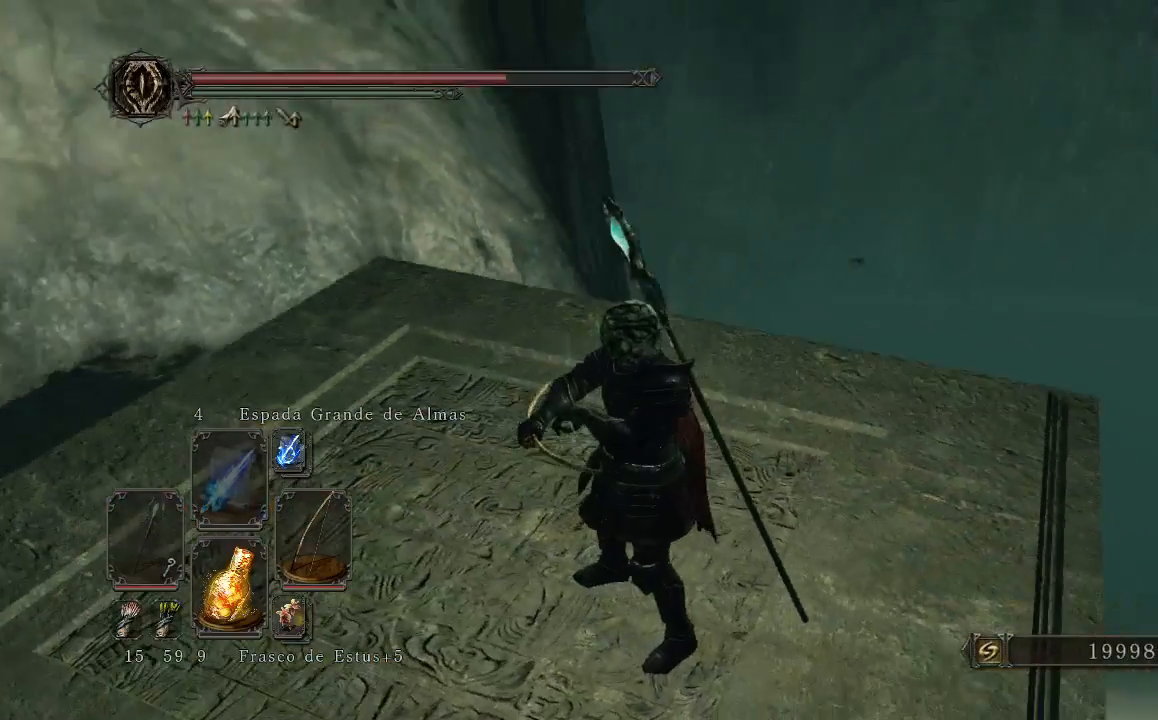
{"buttons": [], "left_stick": "up-right", "right_stick": "right", "events": [[233, "right_stick", "right"], [500, "left_stick", "up-right"]]}
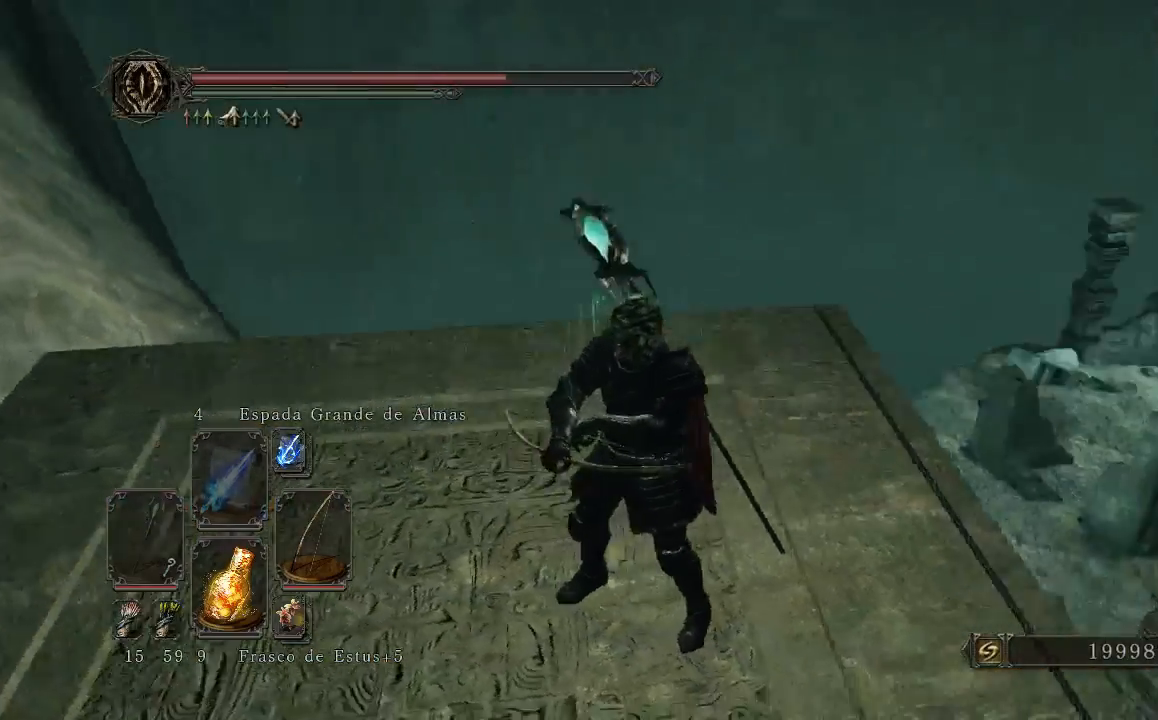
{"buttons": [], "left_stick": "up", "right_stick": "center", "events": [[300, "right_stick", "center"], [333, "left_stick", "up"]]}
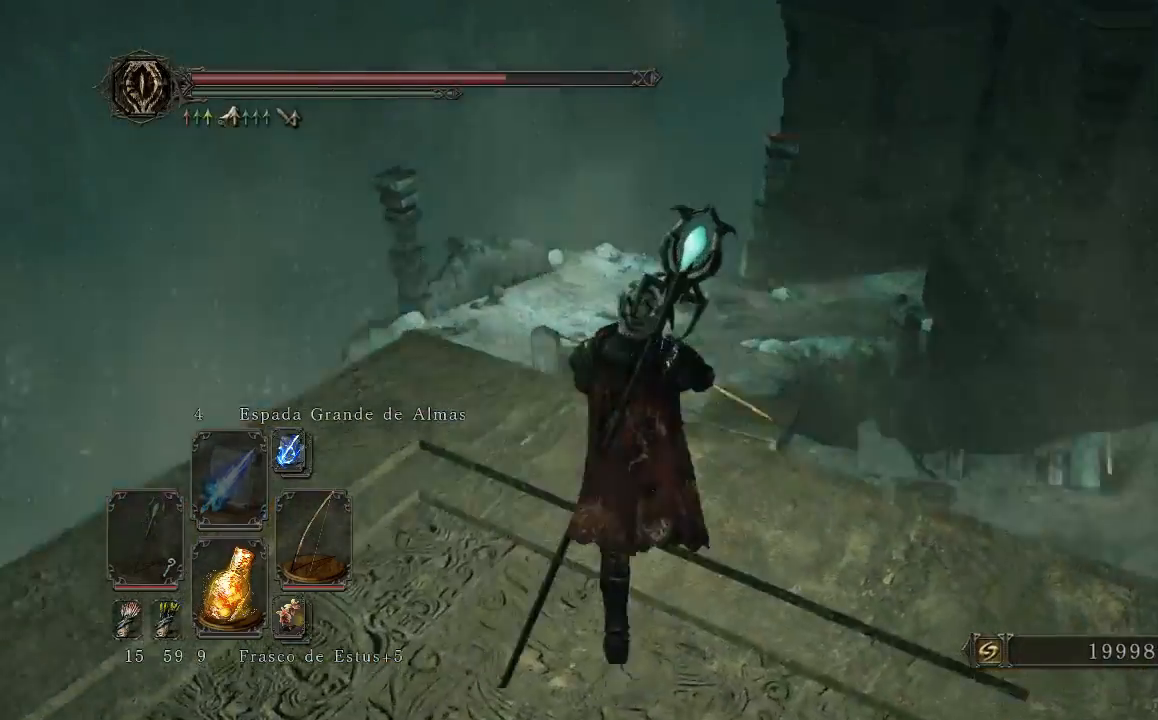
{"buttons": [], "left_stick": "up-right", "right_stick": "down-right", "events": [[133, "right_stick", "down-right"], [500, "left_stick", "up-right"]]}
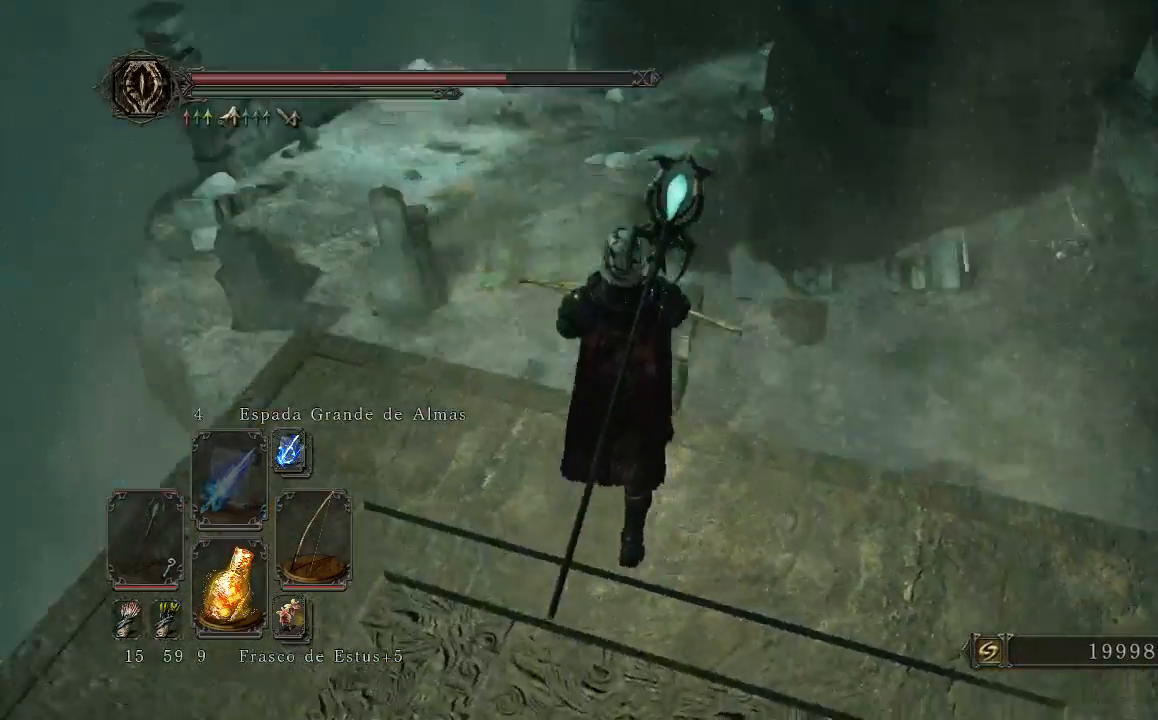
{"buttons": [], "left_stick": "up", "right_stick": "center", "events": [[167, "right_stick", "center"], [233, "left_stick", "up"]]}
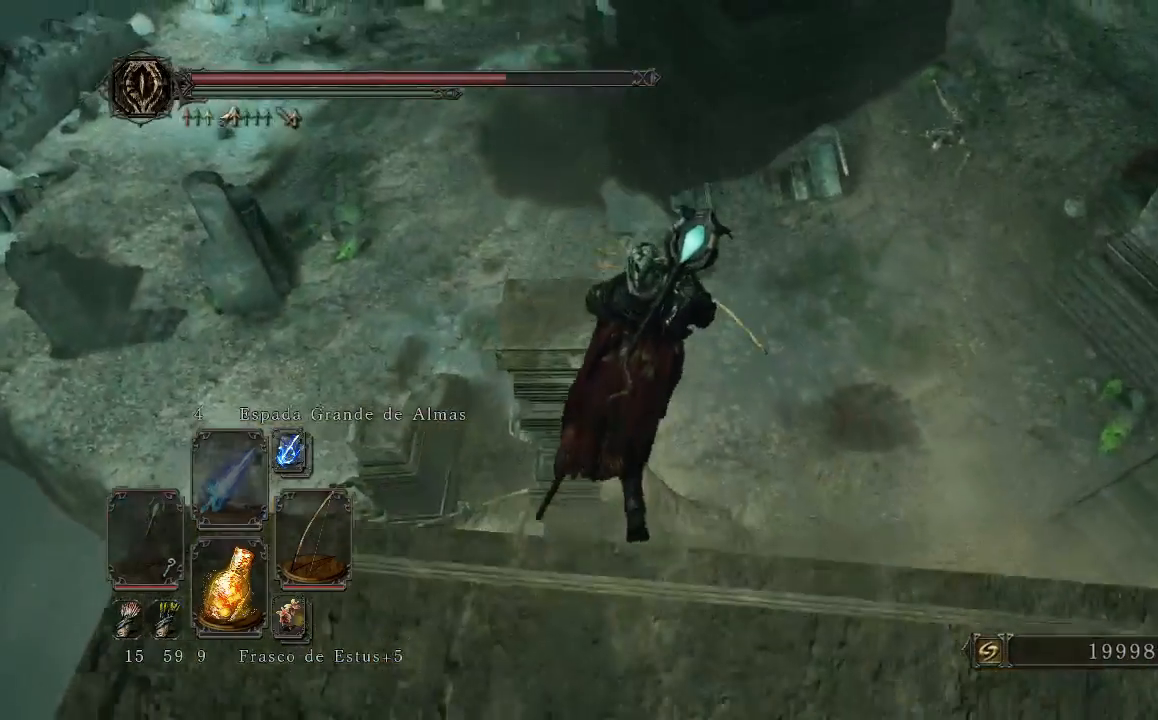
{"buttons": [], "left_stick": "up-right", "right_stick": "down-left", "events": [[67, "right_stick", "down"], [167, "right_stick", "down-left"], [400, "left_stick", "up-right"]]}
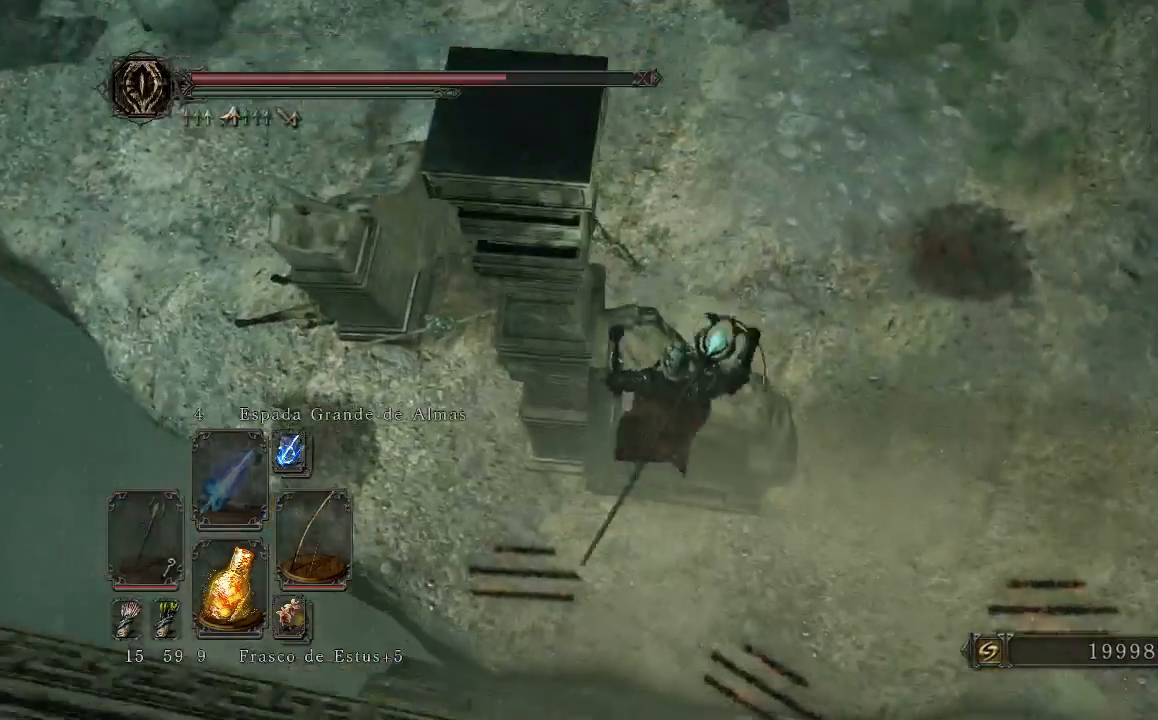
{"buttons": [], "left_stick": "center", "right_stick": "left", "events": [[67, "left_stick", "right"], [300, "right_stick", "left"], [400, "left_stick", "center"]]}
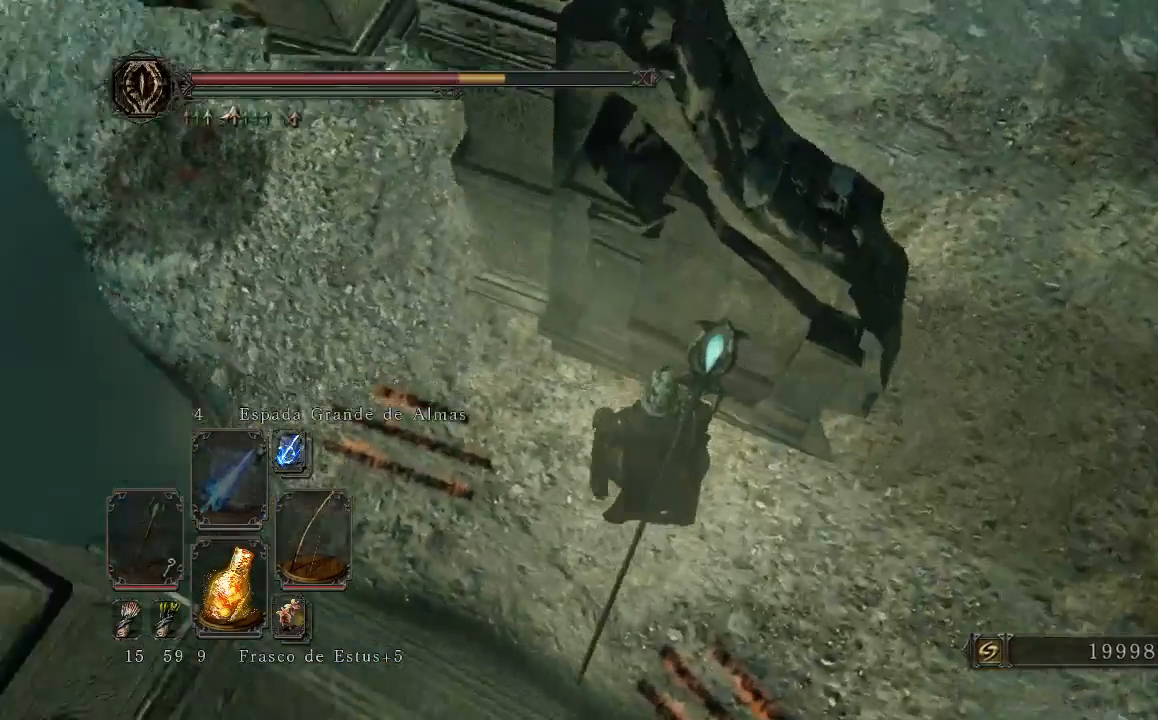
{"buttons": [], "left_stick": "left", "right_stick": "up-left", "events": [[100, "right_stick", "up-left"], [500, "left_stick", "left"]]}
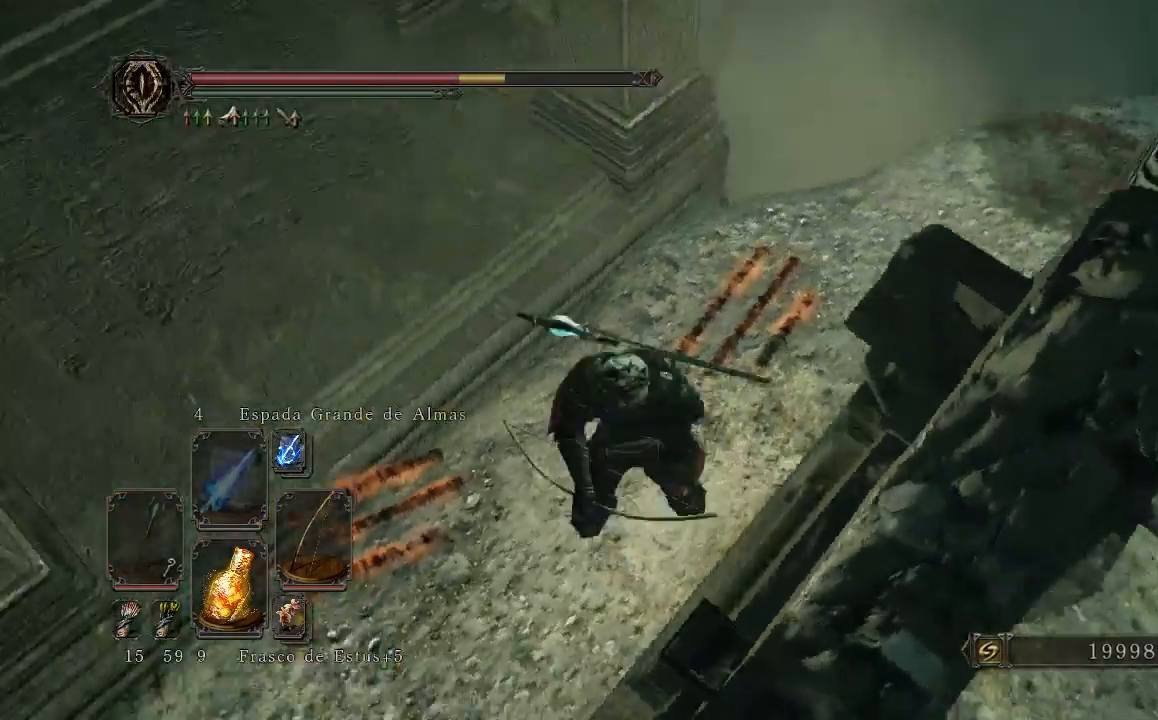
{"buttons": [], "left_stick": "up", "right_stick": "up", "events": [[300, "left_stick", "up-left"], [500, "left_stick", "up"], [500, "right_stick", "up"]]}
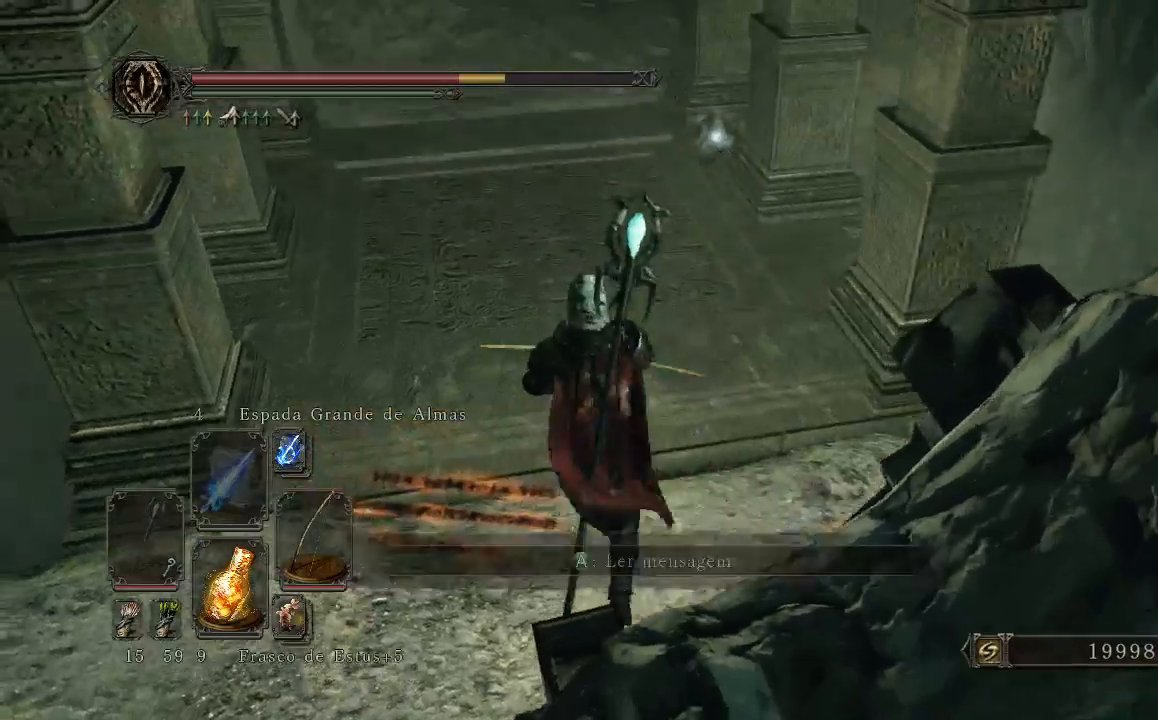
{"buttons": [], "left_stick": "up", "right_stick": "center", "events": [[100, "right_stick", "center"]]}
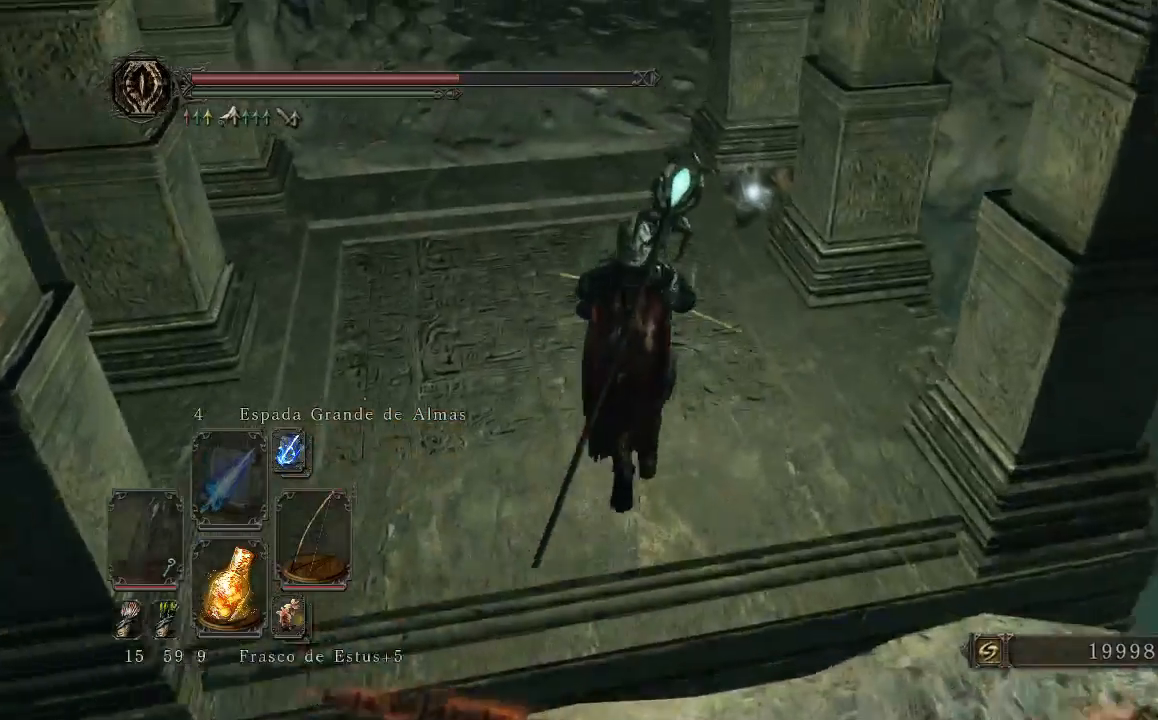
{"buttons": [], "left_stick": "up", "right_stick": "center", "events": [[367, "right_stick", "right"], [500, "right_stick", "center"]]}
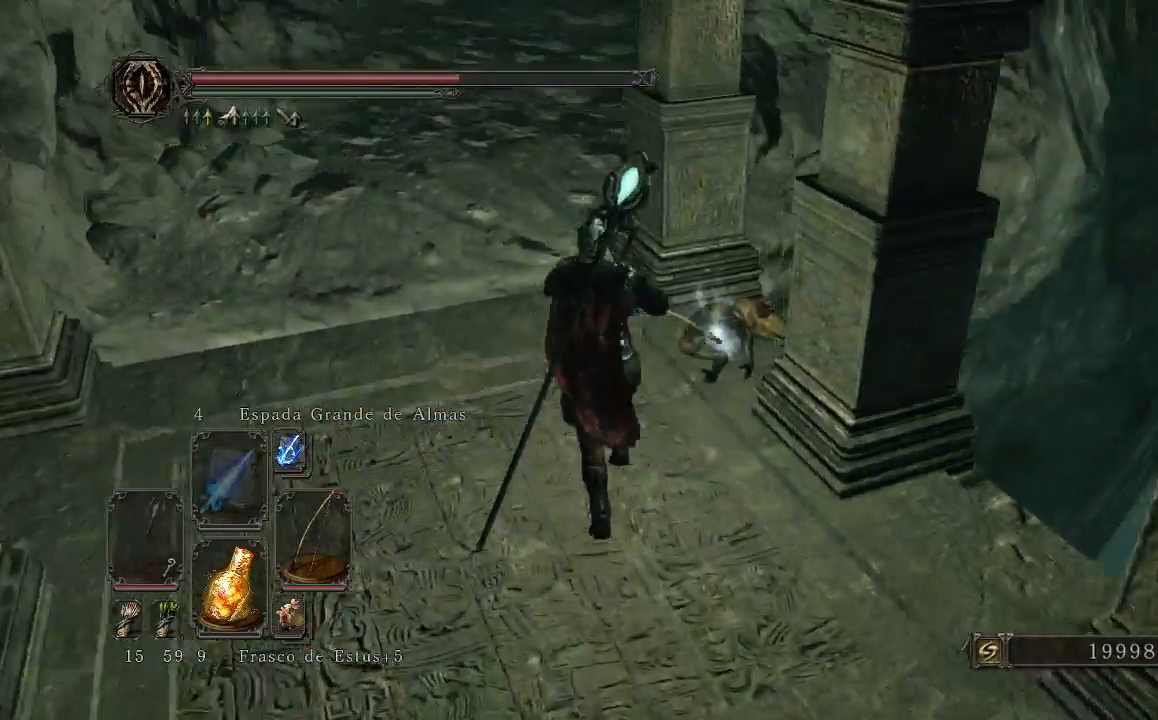
{"buttons": ["A"], "left_stick": "center", "right_stick": "center", "events": [[233, "left_stick", "up-right"], [367, "A", "down"], [467, "left_stick", "center"]]}
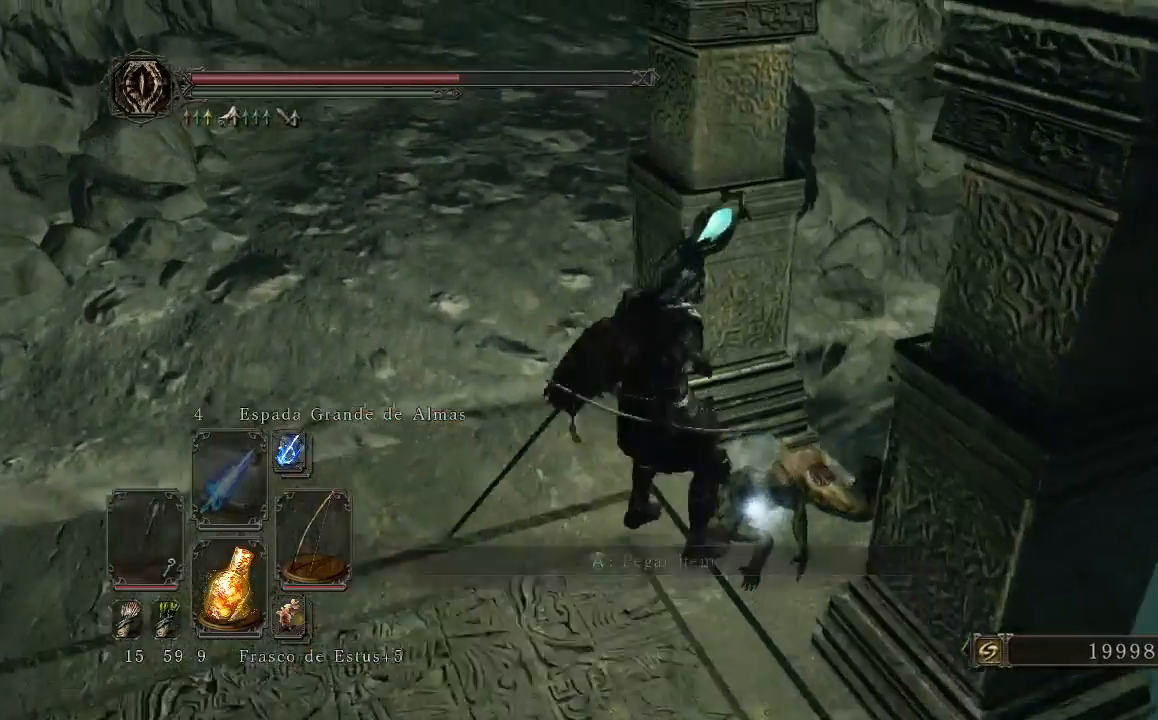
{"buttons": [], "left_stick": "center", "right_stick": "up-right", "events": [[100, "A", "up"], [433, "right_stick", "up-right"]]}
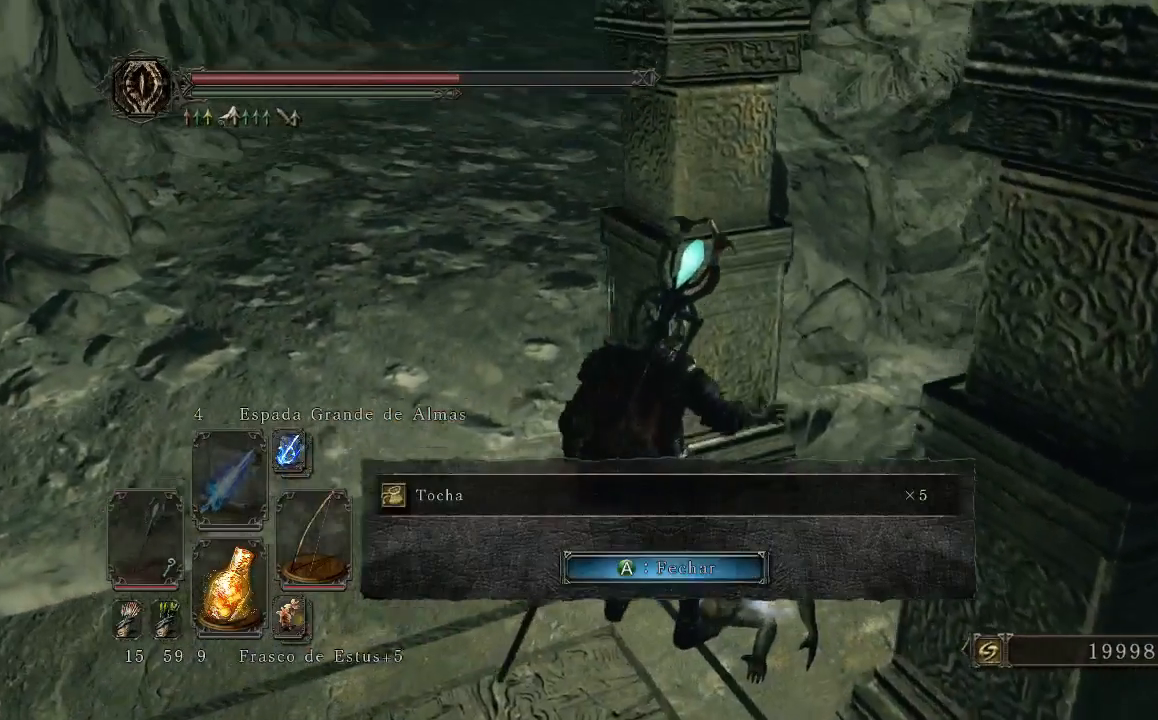
{"buttons": ["A"], "left_stick": "center", "right_stick": "center", "events": [[67, "right_stick", "center"], [400, "A", "down"]]}
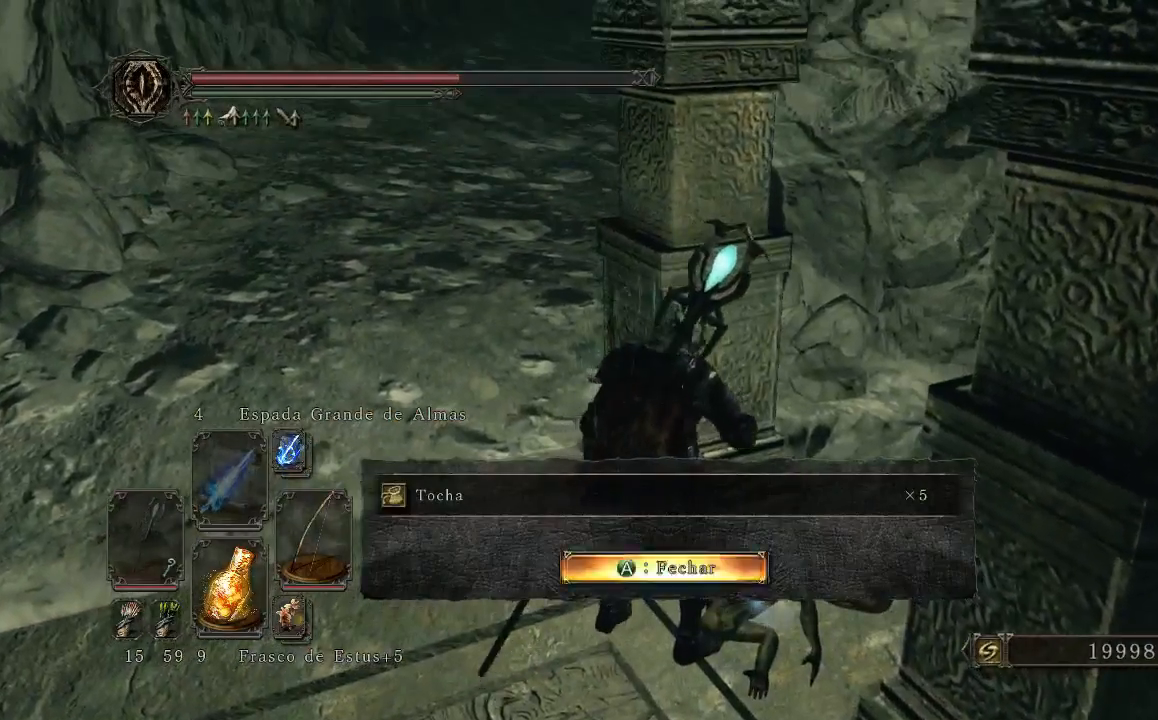
{"buttons": [], "left_stick": "up-left", "right_stick": "center", "events": [[67, "A", "up"], [167, "left_stick", "up-left"], [300, "right_stick", "up-left"], [500, "right_stick", "center"]]}
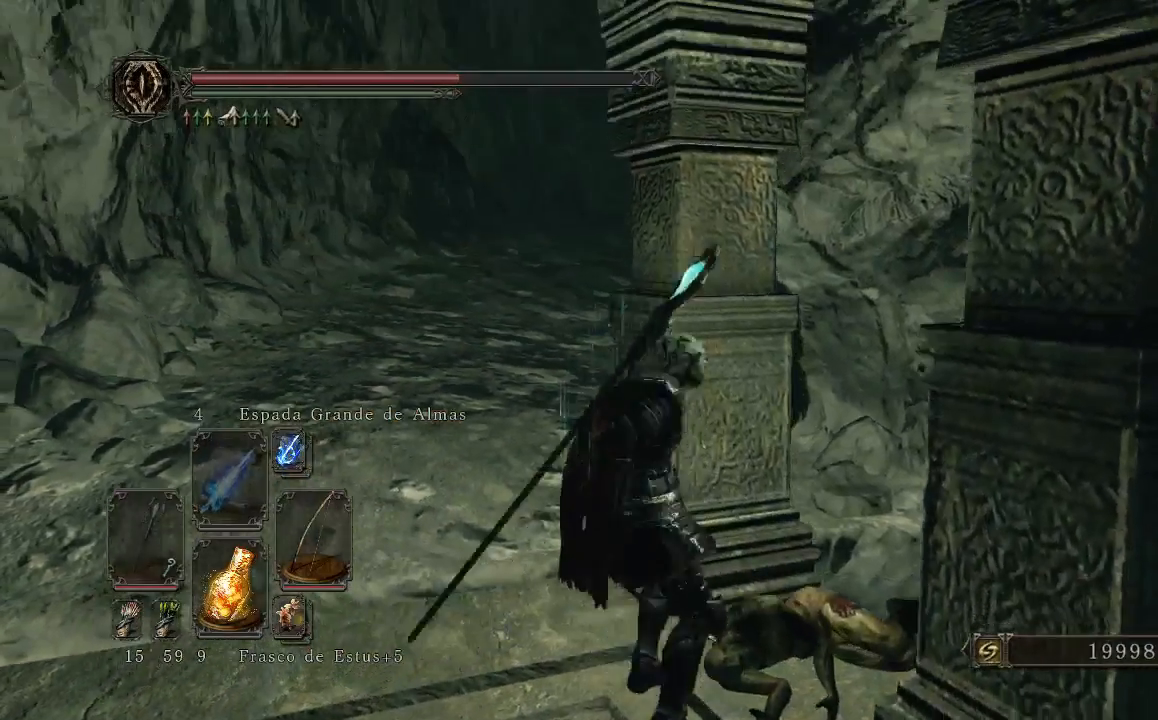
{"buttons": [], "left_stick": "up-left", "right_stick": "center", "events": []}
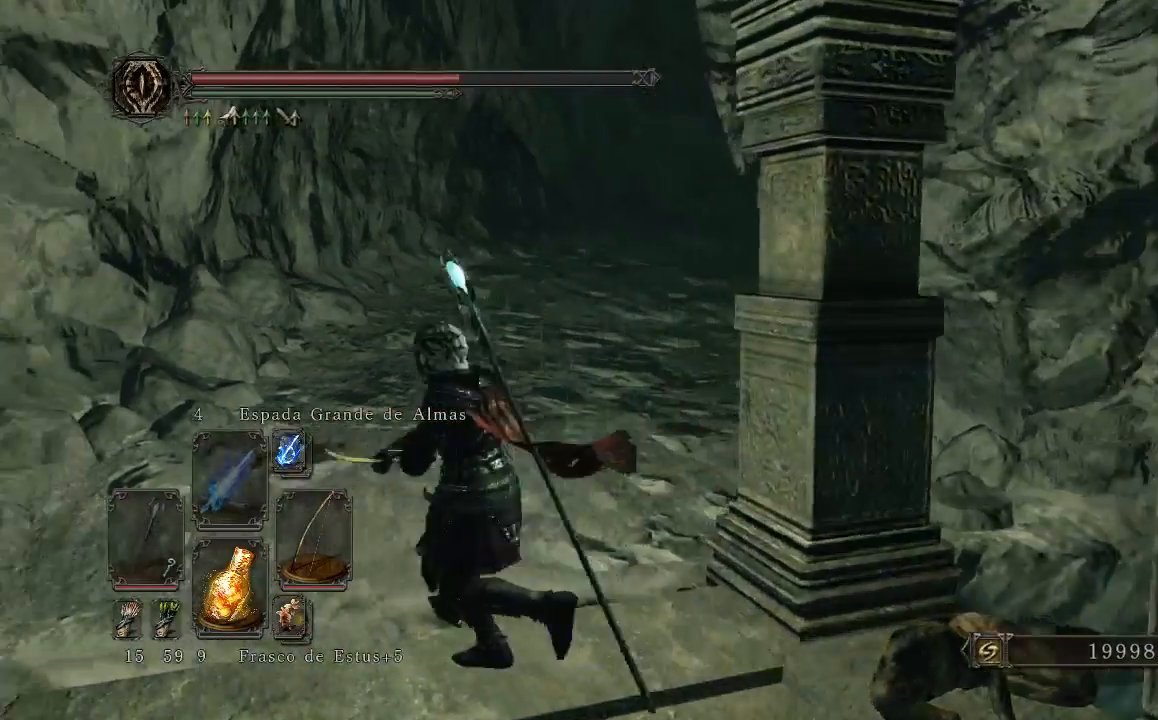
{"buttons": [], "left_stick": "up", "right_stick": "center", "events": [[100, "right_stick", "up-right"], [300, "left_stick", "up"], [300, "right_stick", "center"]]}
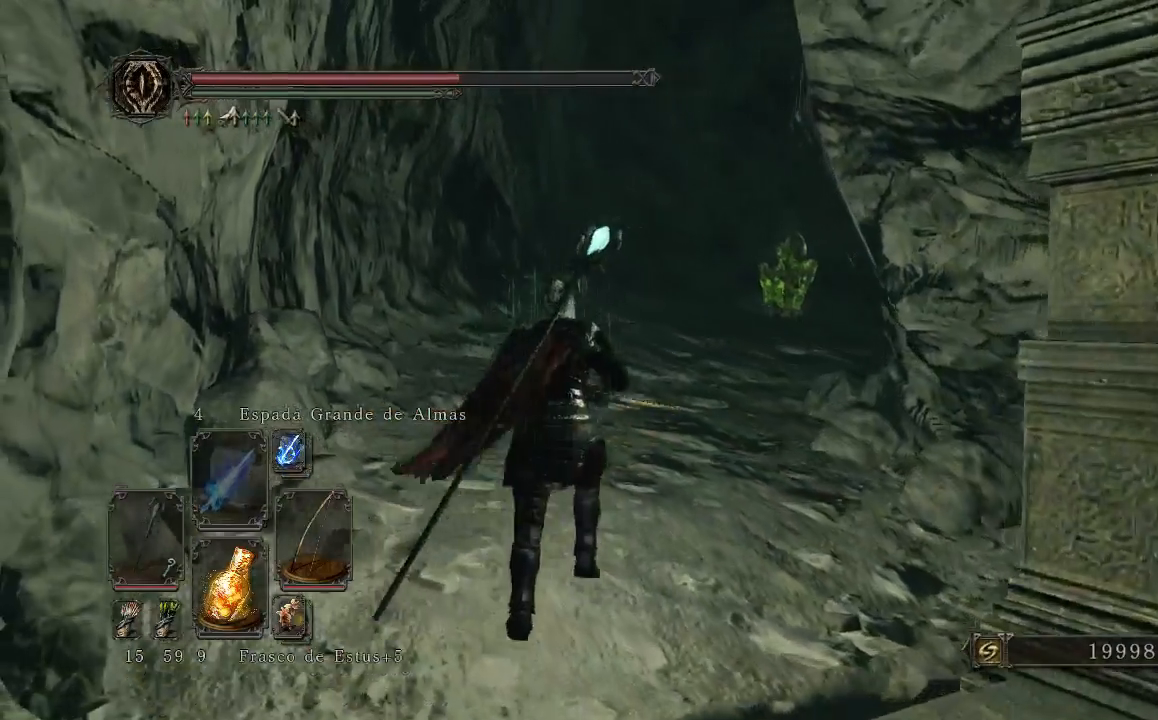
{"buttons": [], "left_stick": "up", "right_stick": "center", "events": [[300, "right_stick", "down-right"], [500, "right_stick", "center"]]}
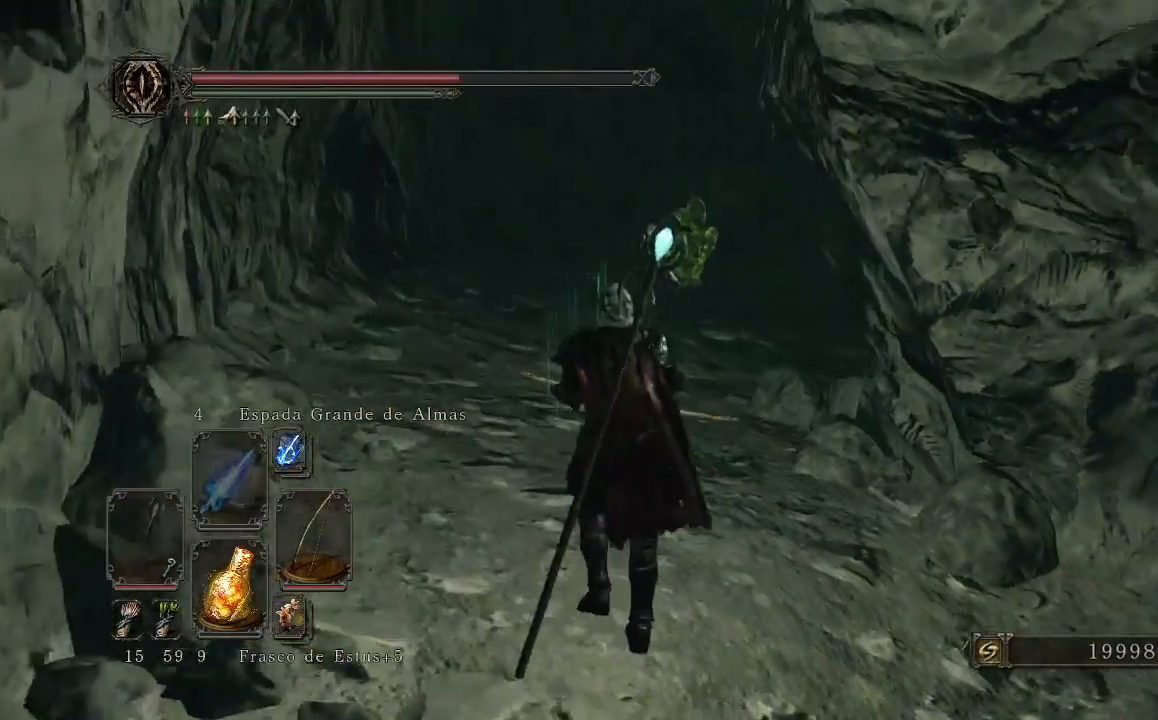
{"buttons": [], "left_stick": "up", "right_stick": "center", "events": []}
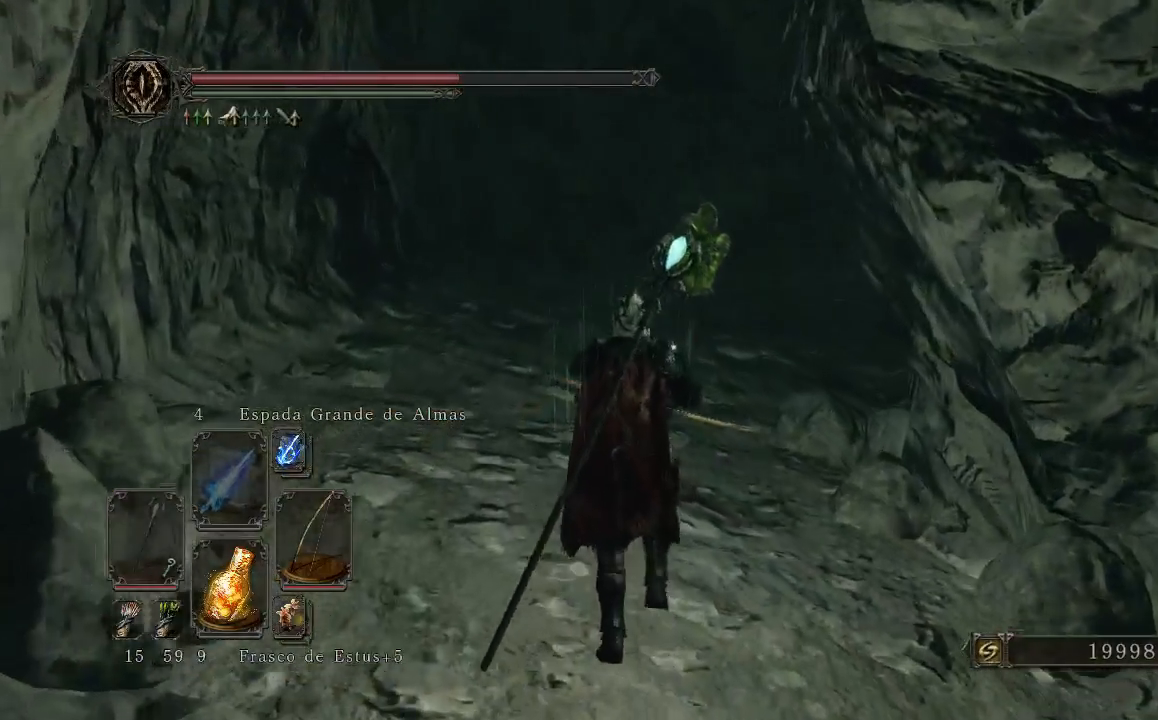
{"buttons": [], "left_stick": "up-left", "right_stick": "center", "events": [[100, "right_stick", "right"], [233, "left_stick", "up-left"], [233, "right_stick", "center"]]}
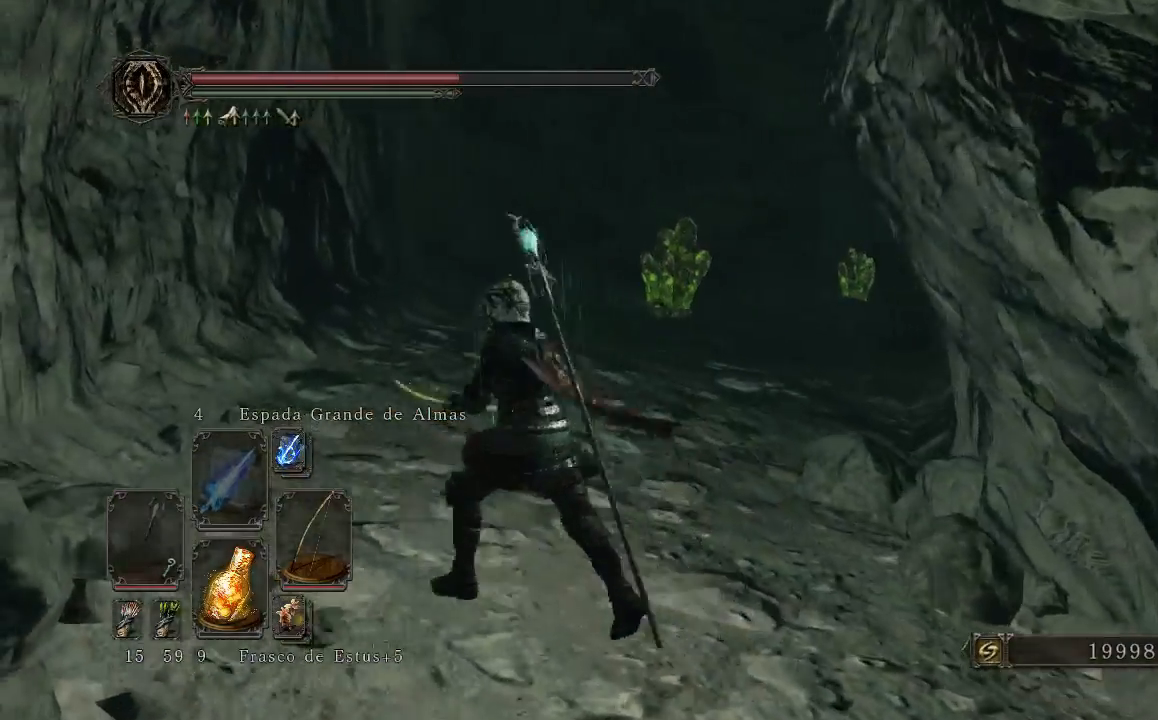
{"buttons": [], "left_stick": "up", "right_stick": "right", "events": [[67, "left_stick", "up"], [67, "right_stick", "down-right"], [167, "right_stick", "center"], [433, "right_stick", "right"]]}
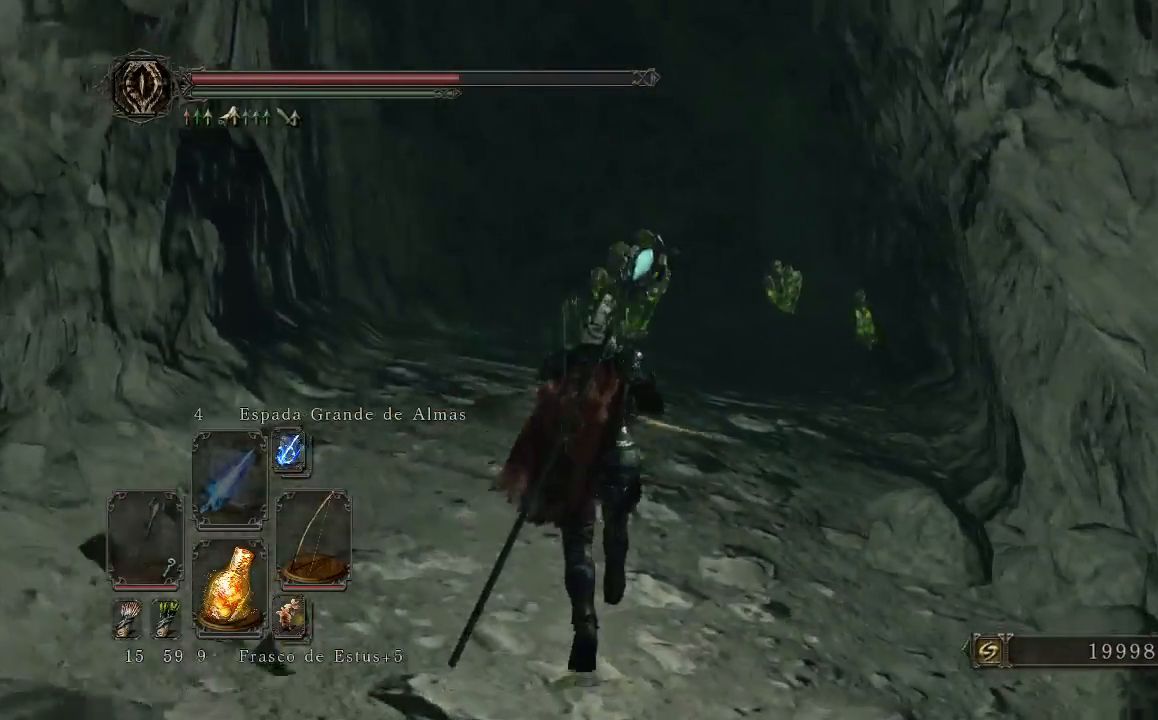
{"buttons": ["L1"], "left_stick": "up", "right_stick": "center", "events": [[67, "right_stick", "center"], [433, "L1", "down"]]}